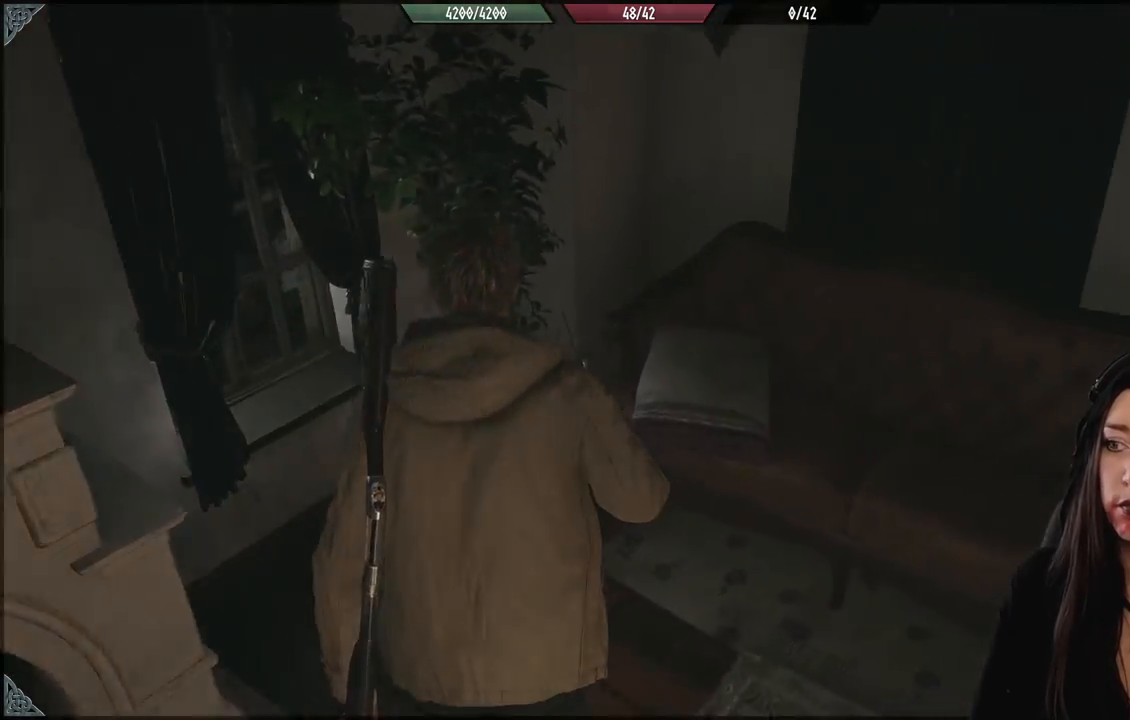
Gameplay with a controller (Xbox layout); each line is a JSON object with the inputs held at the frame after it (dt_ms = milliseconds from this image to that frame). "events" lists button and stick changes between this image and that frame as [ms after this image, input, new state], when the widget could be followed in between.
{"dt_ms": 500, "buttons": [], "left_stick": "right", "right_stick": "right", "events": [[267, "left_stick", "down-right"], [483, "left_stick", "right"]]}
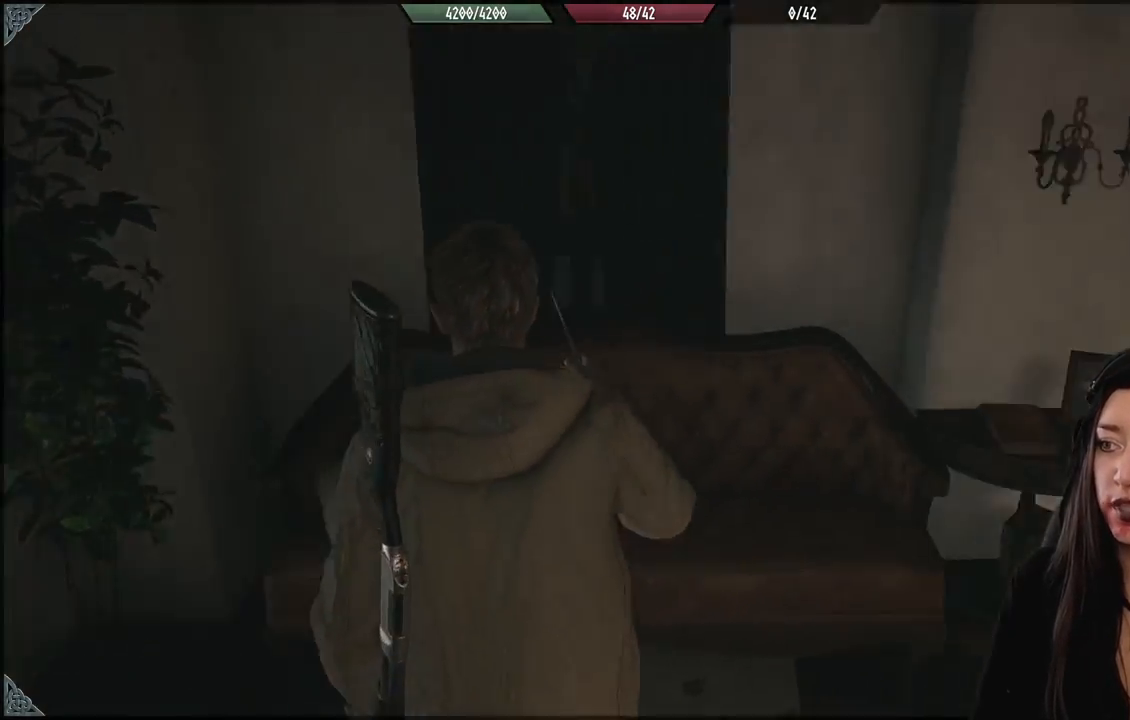
{"dt_ms": 500, "buttons": [], "left_stick": "up-right", "right_stick": "center", "events": [[267, "left_stick", "up-right"], [317, "right_stick", "center"]]}
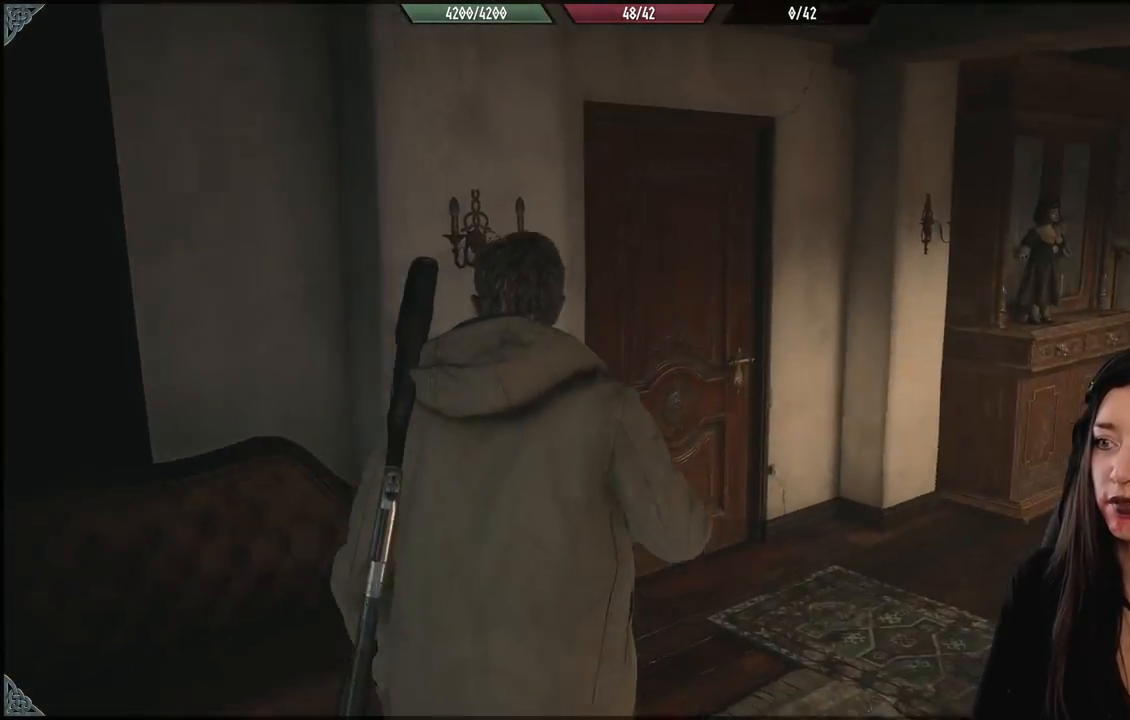
{"dt_ms": 500, "buttons": [], "left_stick": "up-right", "right_stick": "center", "events": [[200, "right_stick", "down-left"], [467, "right_stick", "center"]]}
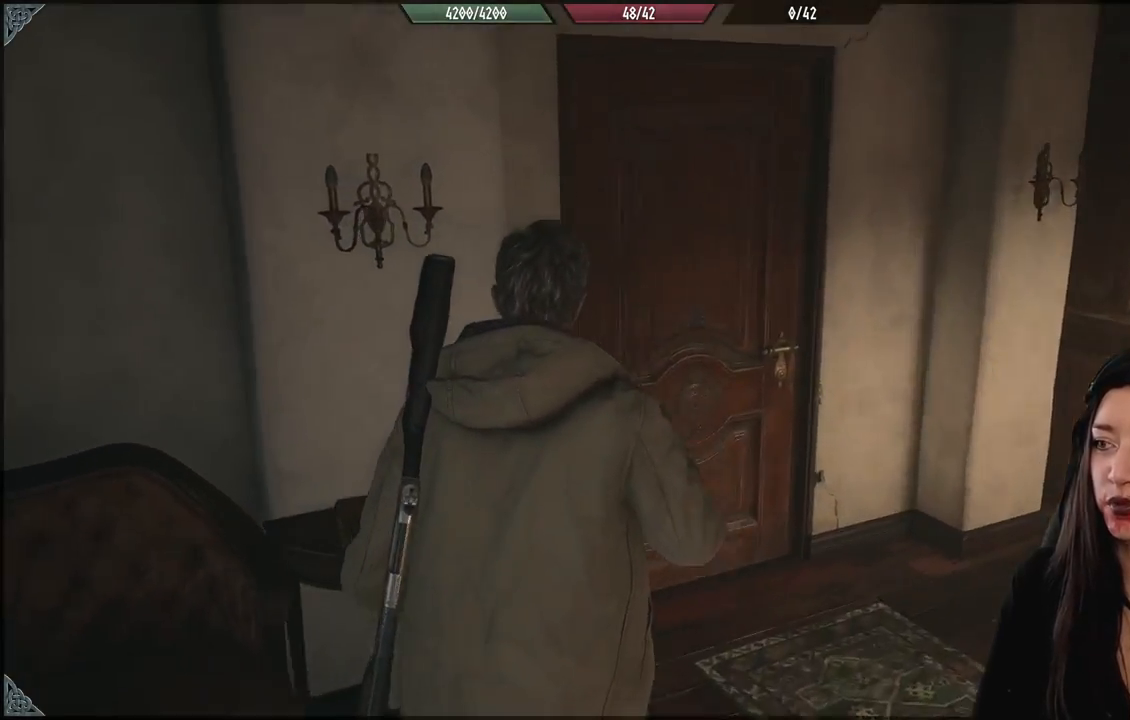
{"dt_ms": 500, "buttons": [], "left_stick": "up-right", "right_stick": "center", "events": []}
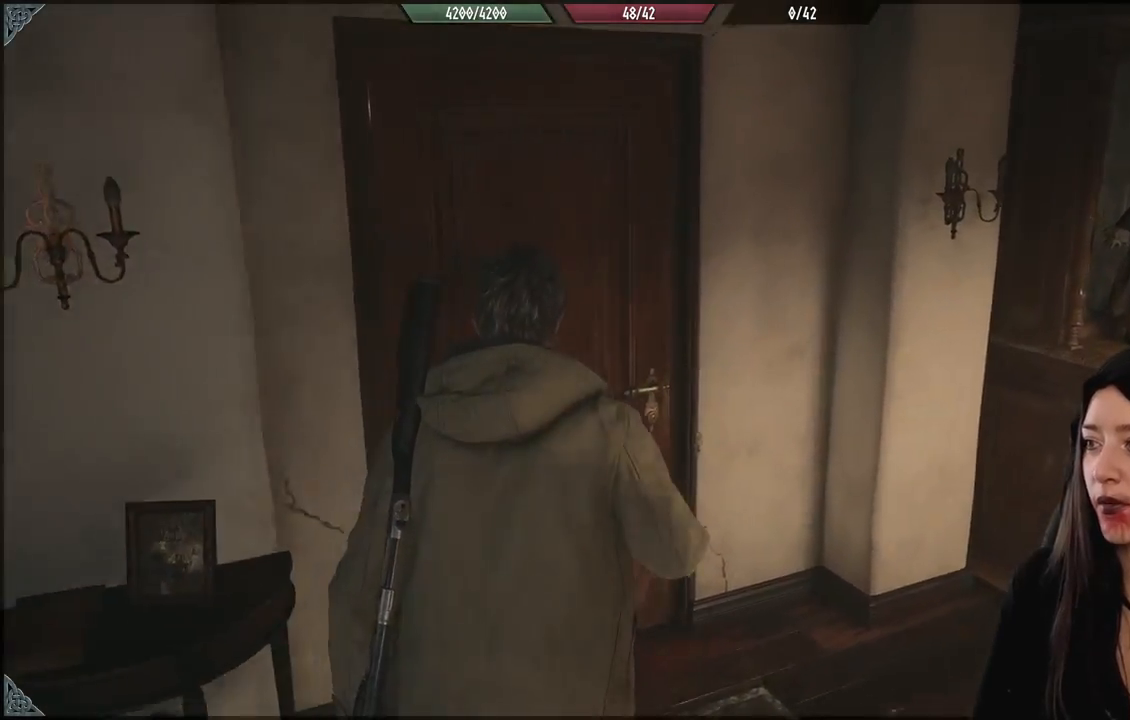
{"dt_ms": 1000, "buttons": [], "left_stick": "center", "right_stick": "center", "events": [[200, "left_stick", "up"], [267, "right_stick", "down-left"], [517, "right_stick", "center"], [1000, "left_stick", "center"]]}
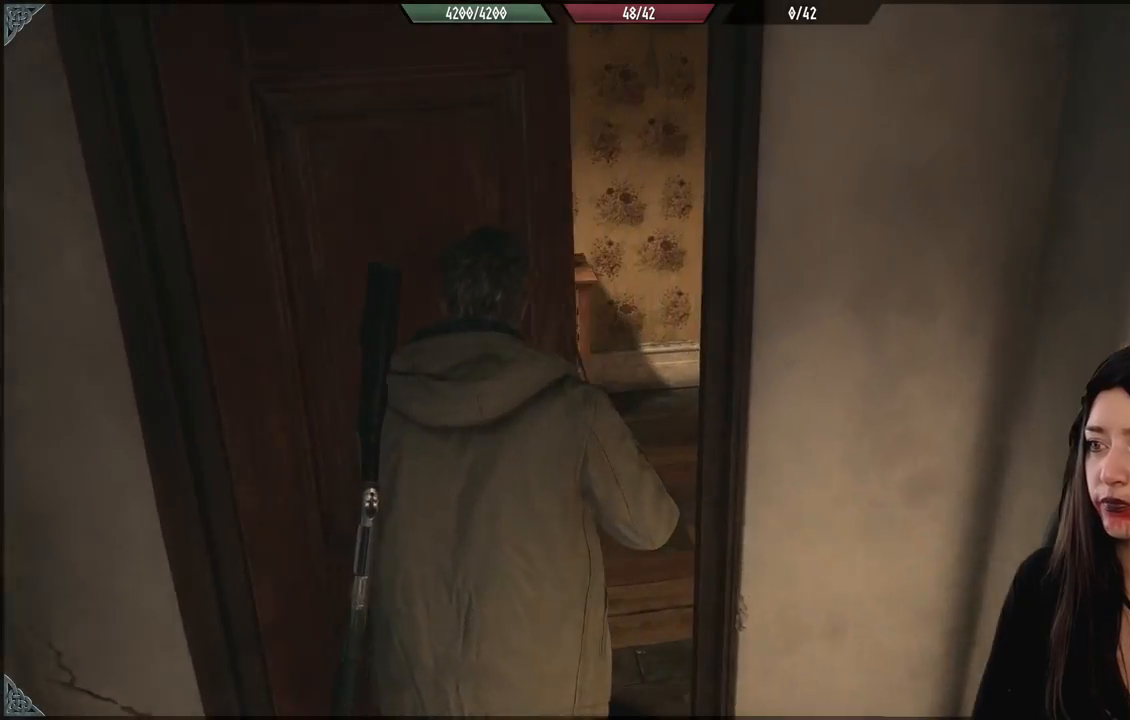
{"dt_ms": 1000, "buttons": [], "left_stick": "up", "right_stick": "left", "events": [[483, "left_stick", "up-left"], [617, "right_stick", "left"], [767, "left_stick", "up"]]}
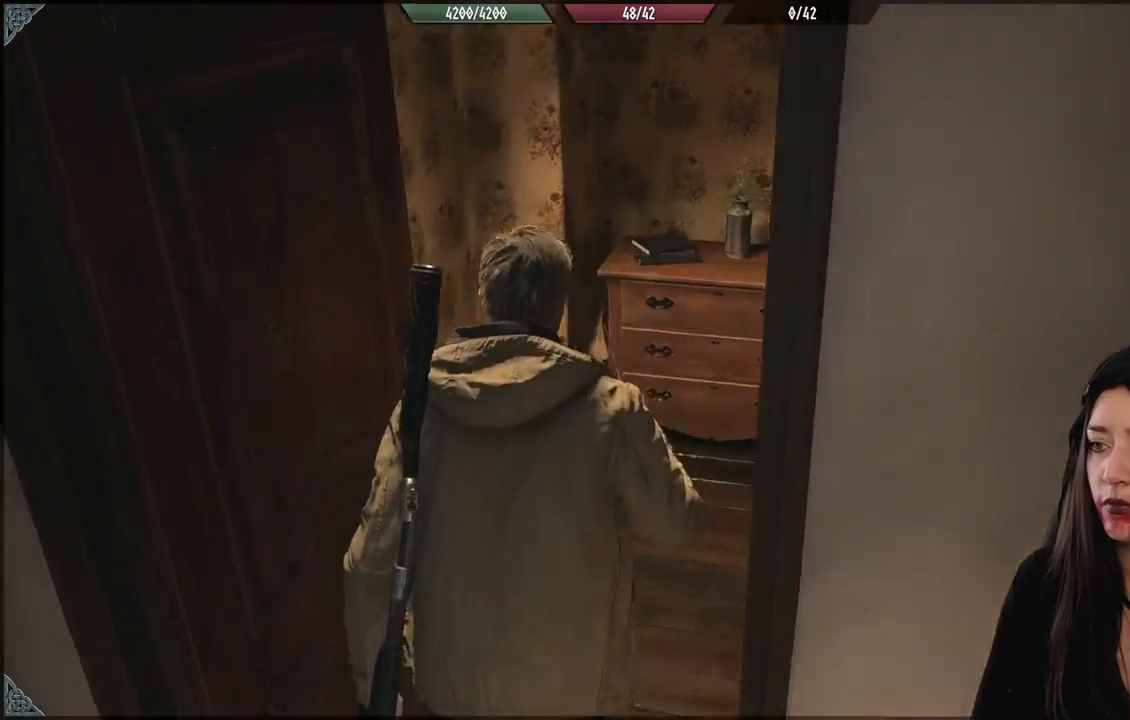
{"dt_ms": 500, "buttons": [], "left_stick": "up-right", "right_stick": "center", "events": [[50, "left_stick", "up-right"], [400, "right_stick", "center"]]}
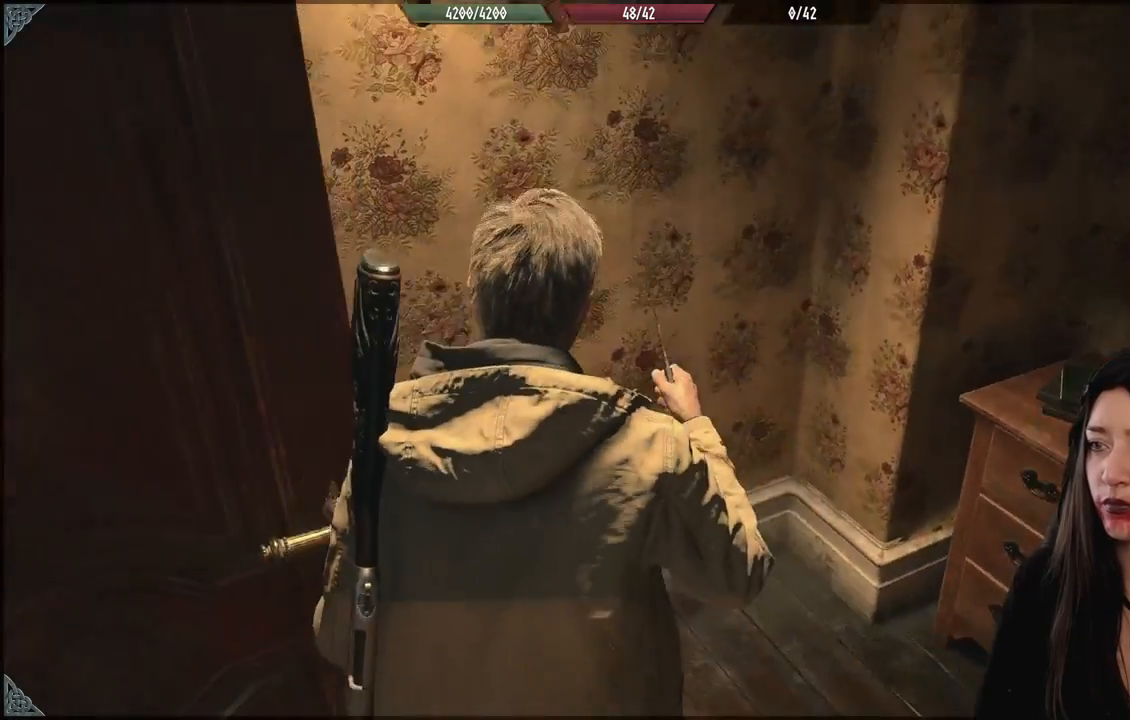
{"dt_ms": 500, "buttons": [], "left_stick": "center", "right_stick": "down-right", "events": [[117, "right_stick", "down-right"], [183, "left_stick", "center"]]}
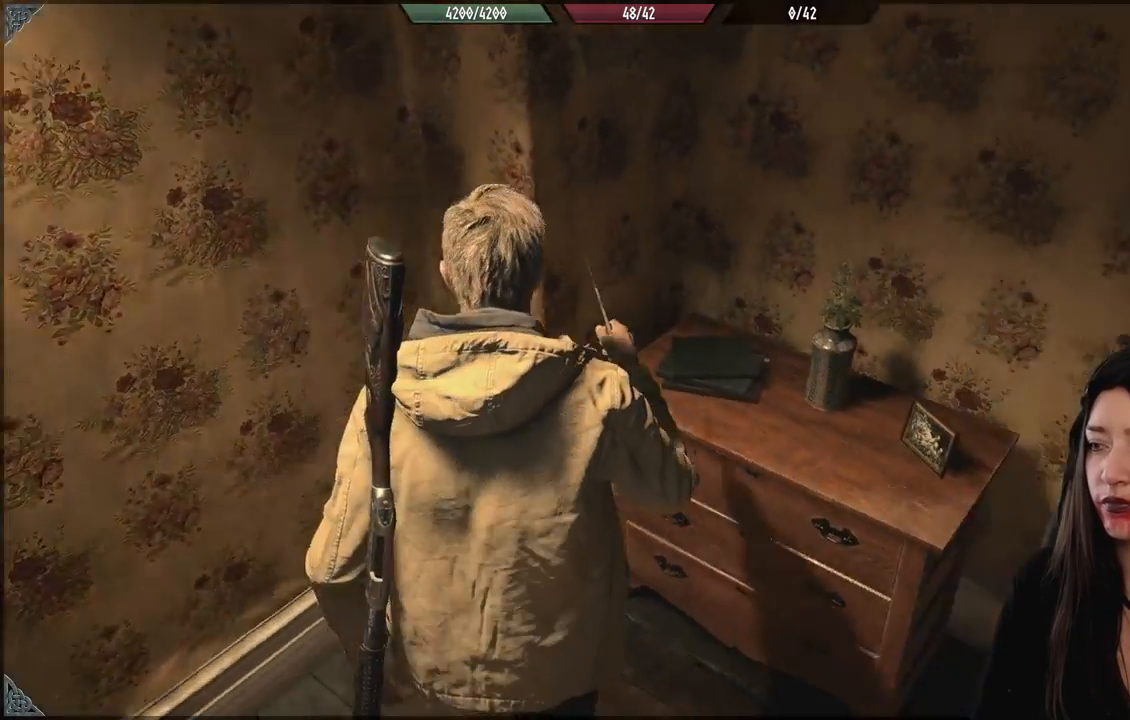
{"dt_ms": 500, "buttons": [], "left_stick": "center", "right_stick": "center", "events": [[233, "right_stick", "center"]]}
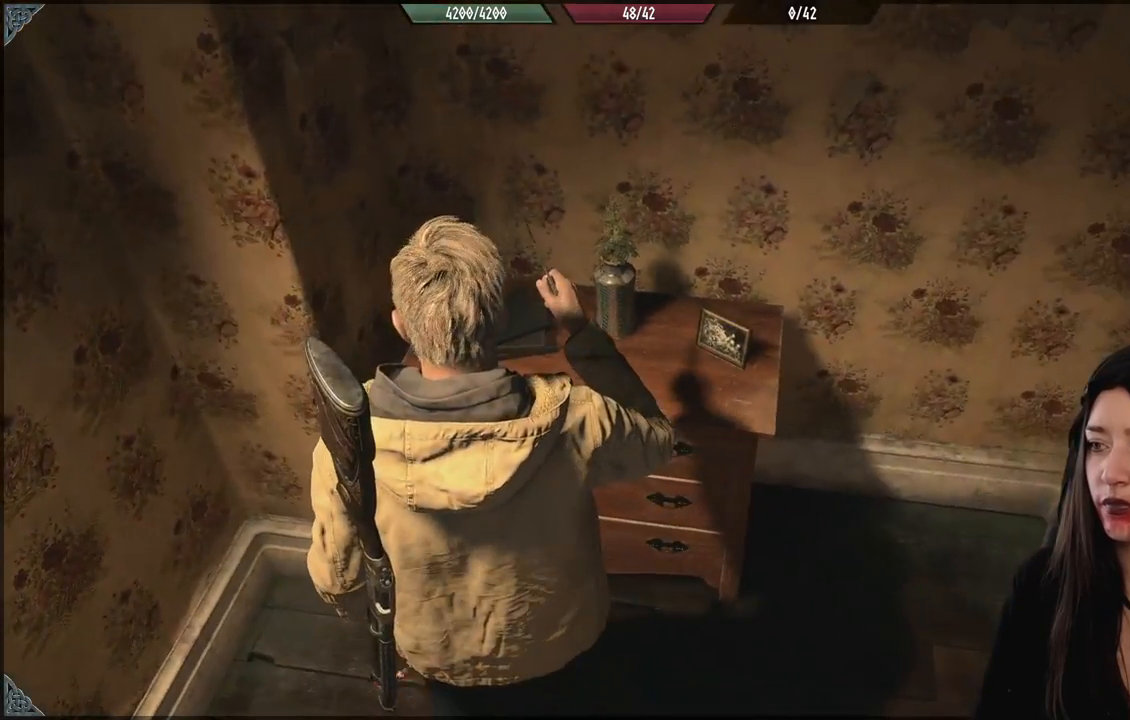
{"dt_ms": 500, "buttons": [], "left_stick": "center", "right_stick": "right", "events": [[217, "right_stick", "right"]]}
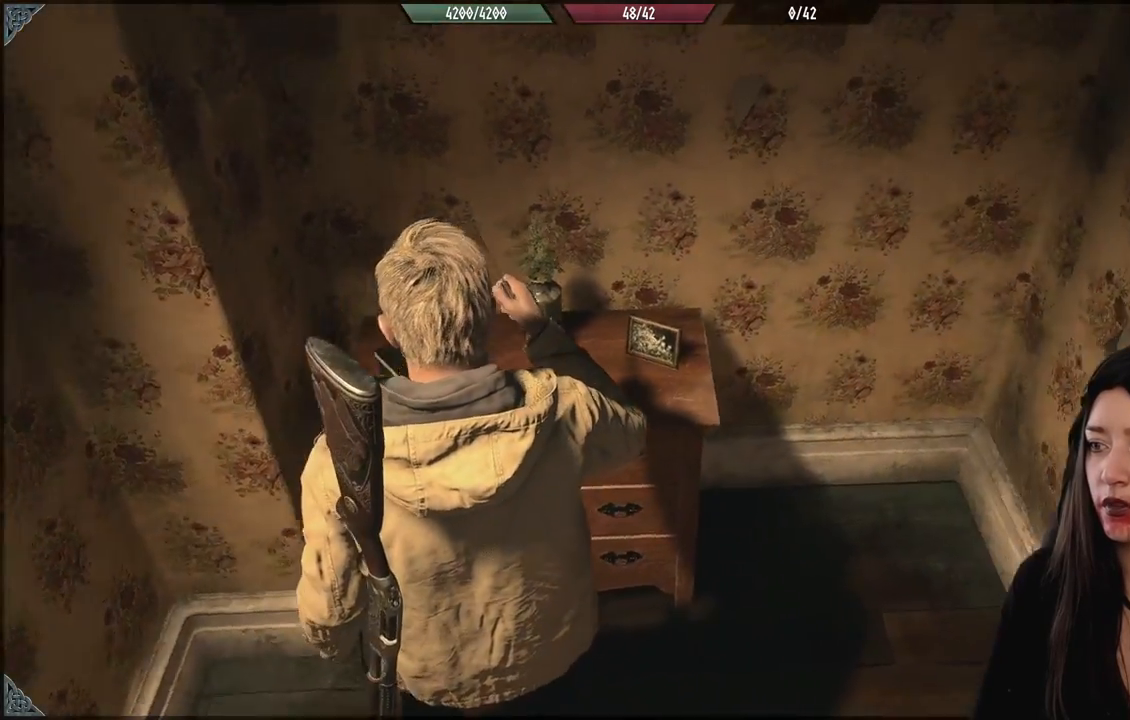
{"dt_ms": 500, "buttons": [], "left_stick": "center", "right_stick": "right", "events": []}
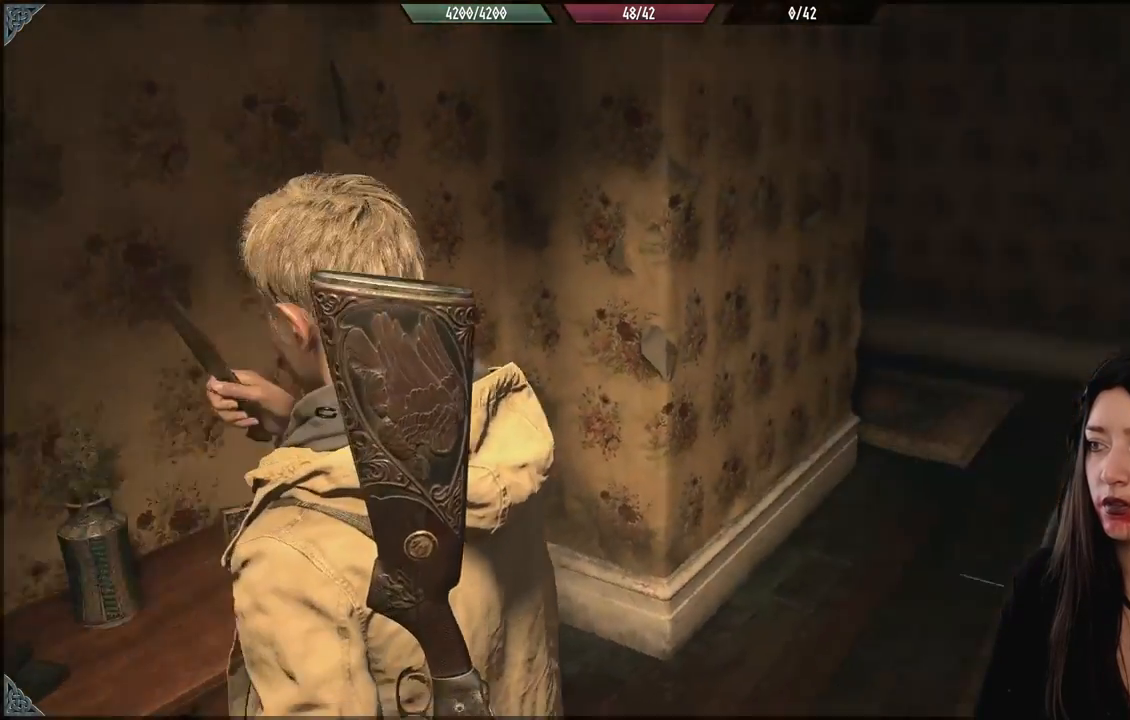
{"dt_ms": 500, "buttons": [], "left_stick": "up", "right_stick": "center", "events": [[317, "right_stick", "center"], [367, "left_stick", "up"]]}
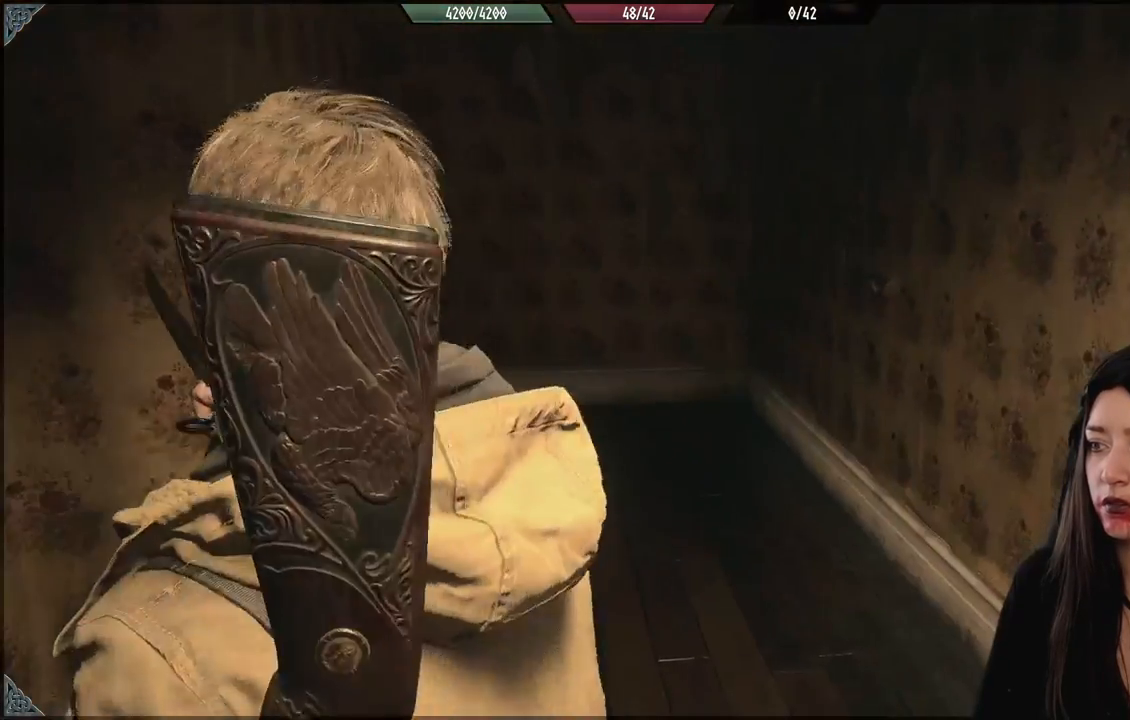
{"dt_ms": 500, "buttons": [], "left_stick": "up-right", "right_stick": "down-left", "events": [[250, "right_stick", "down-left"], [333, "left_stick", "up-right"]]}
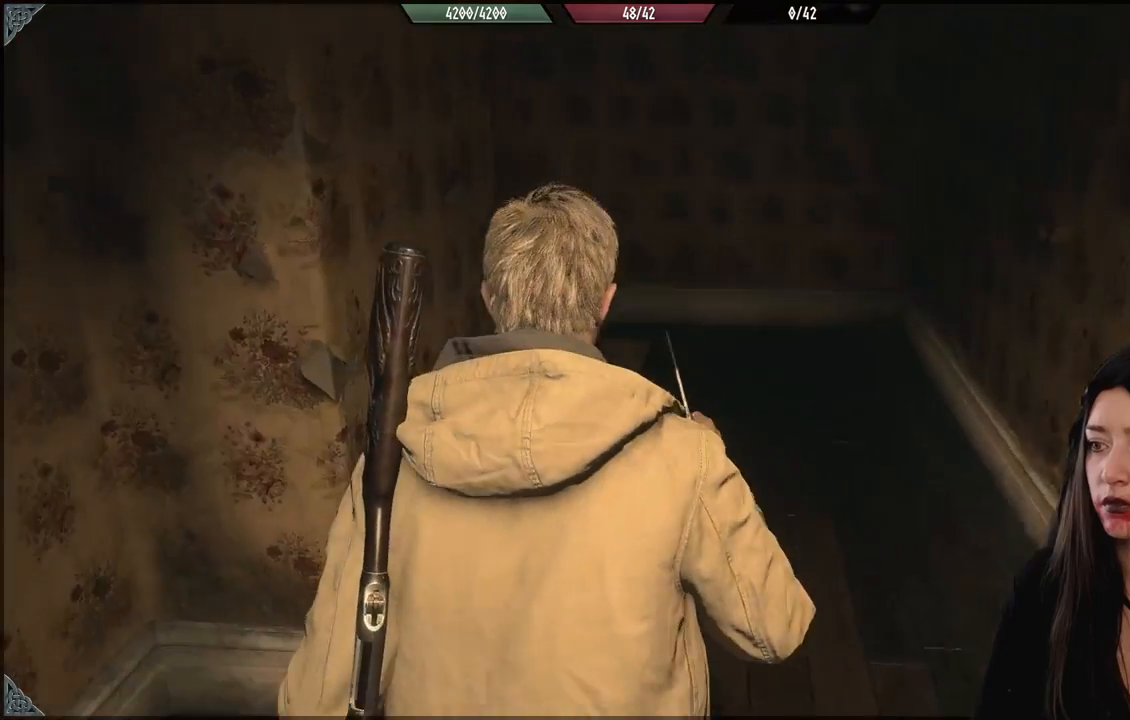
{"dt_ms": 1000, "buttons": [], "left_stick": "up-right", "right_stick": "left", "events": [[117, "right_stick", "center"], [517, "right_stick", "left"]]}
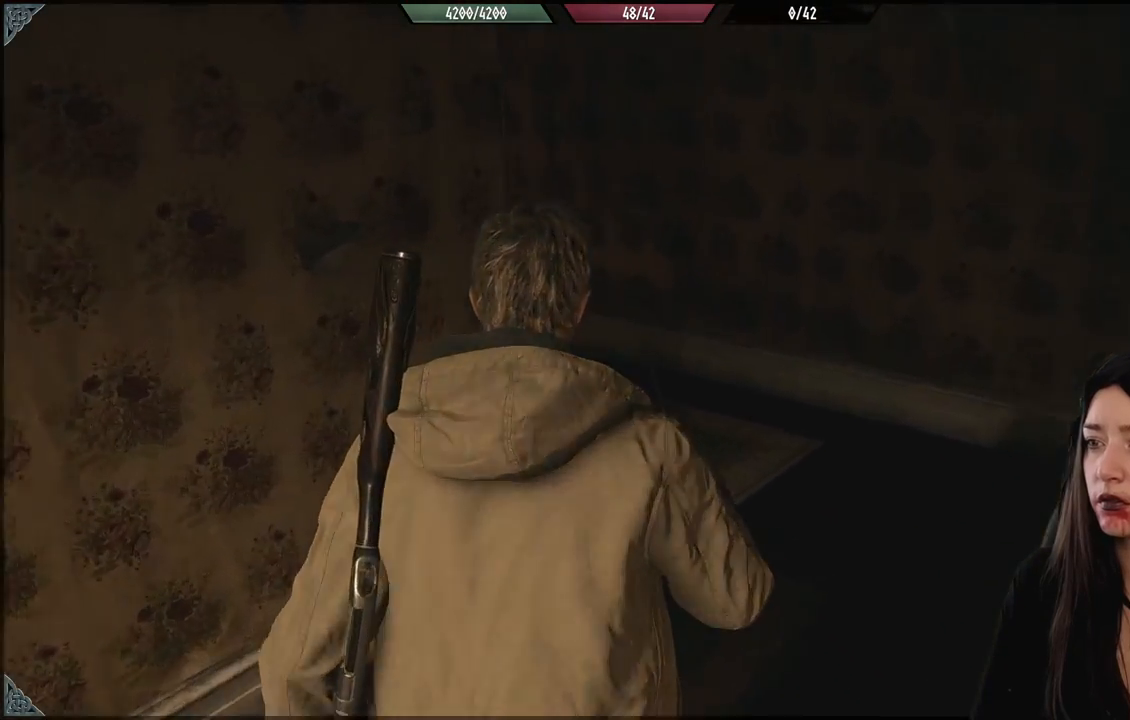
{"dt_ms": 500, "buttons": [], "left_stick": "right", "right_stick": "left", "events": [[500, "left_stick", "right"]]}
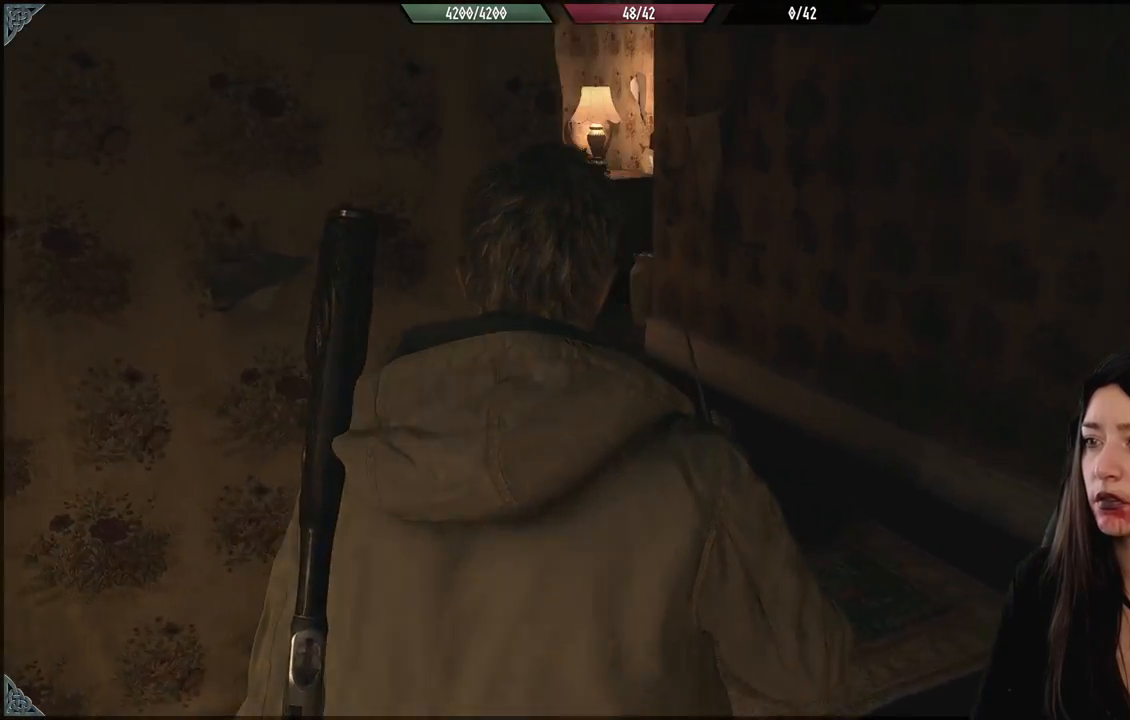
{"dt_ms": 500, "buttons": ["L2"], "left_stick": "right", "right_stick": "left", "events": [[83, "right_stick", "up-left"], [200, "L2", "down"], [233, "right_stick", "center"], [433, "right_stick", "left"]]}
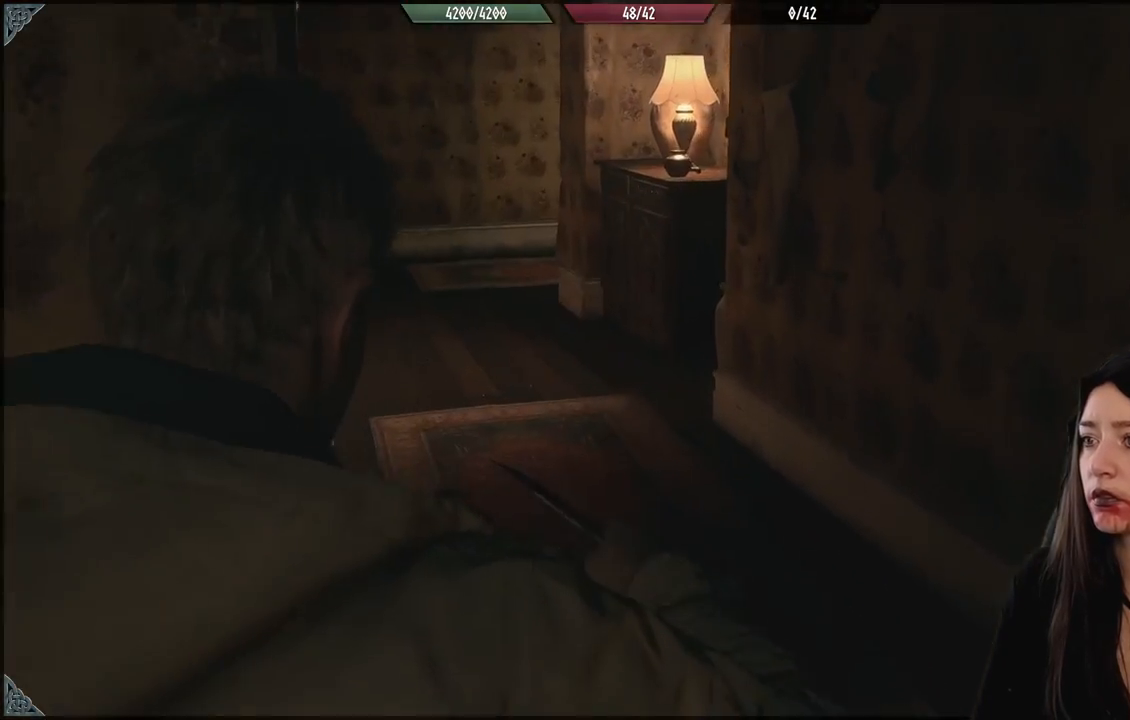
{"dt_ms": 500, "buttons": ["L2"], "left_stick": "right", "right_stick": "center", "events": [[167, "right_stick", "up-left"], [433, "right_stick", "center"]]}
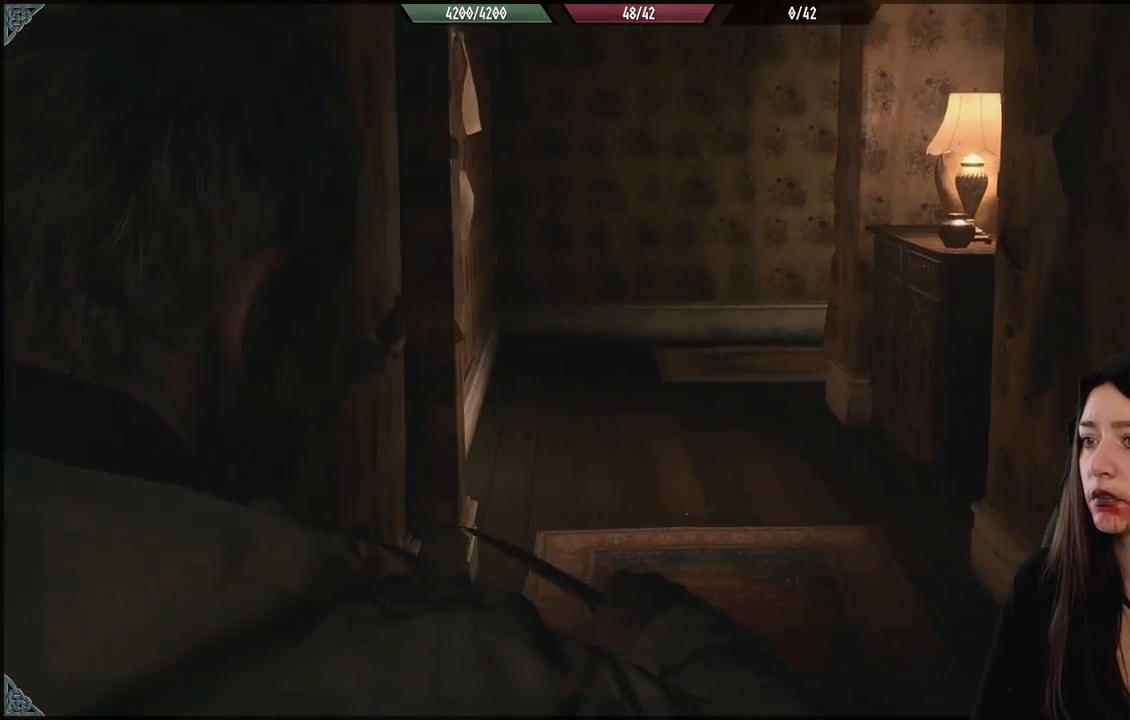
{"dt_ms": 500, "buttons": [], "left_stick": "up-right", "right_stick": "down-left", "events": [[233, "L2", "up"], [333, "left_stick", "up-right"], [450, "right_stick", "down-left"]]}
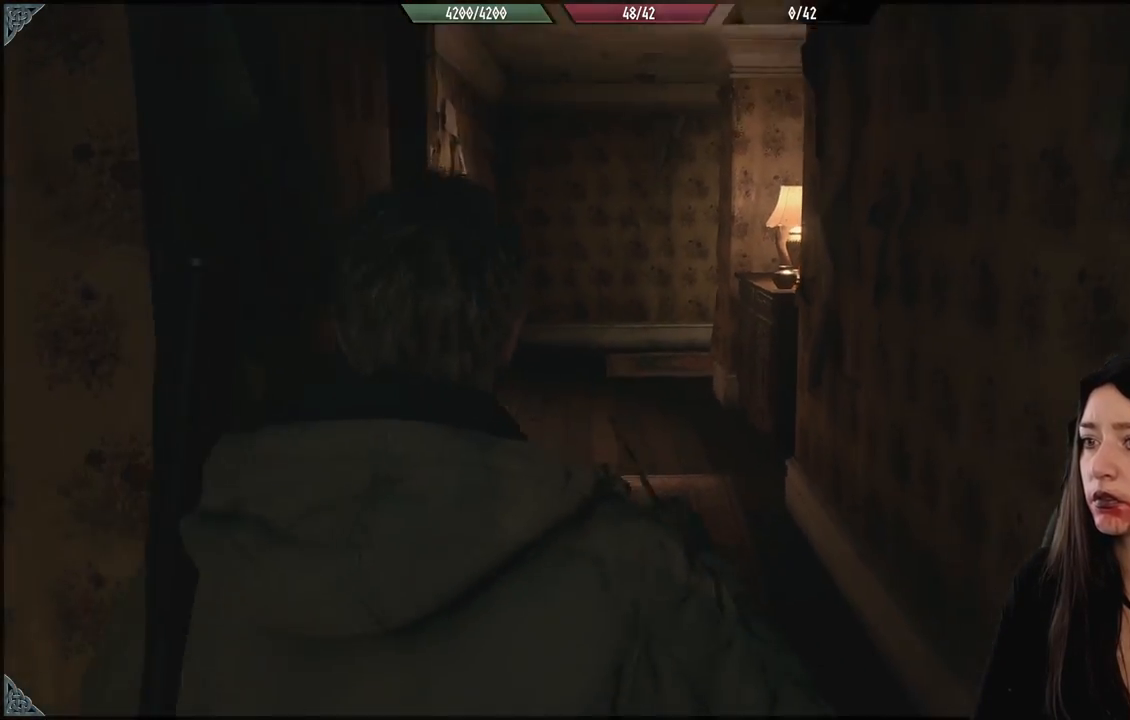
{"dt_ms": 1000, "buttons": [], "left_stick": "up", "right_stick": "center", "events": [[250, "left_stick", "up"], [500, "right_stick", "left"], [650, "right_stick", "center"]]}
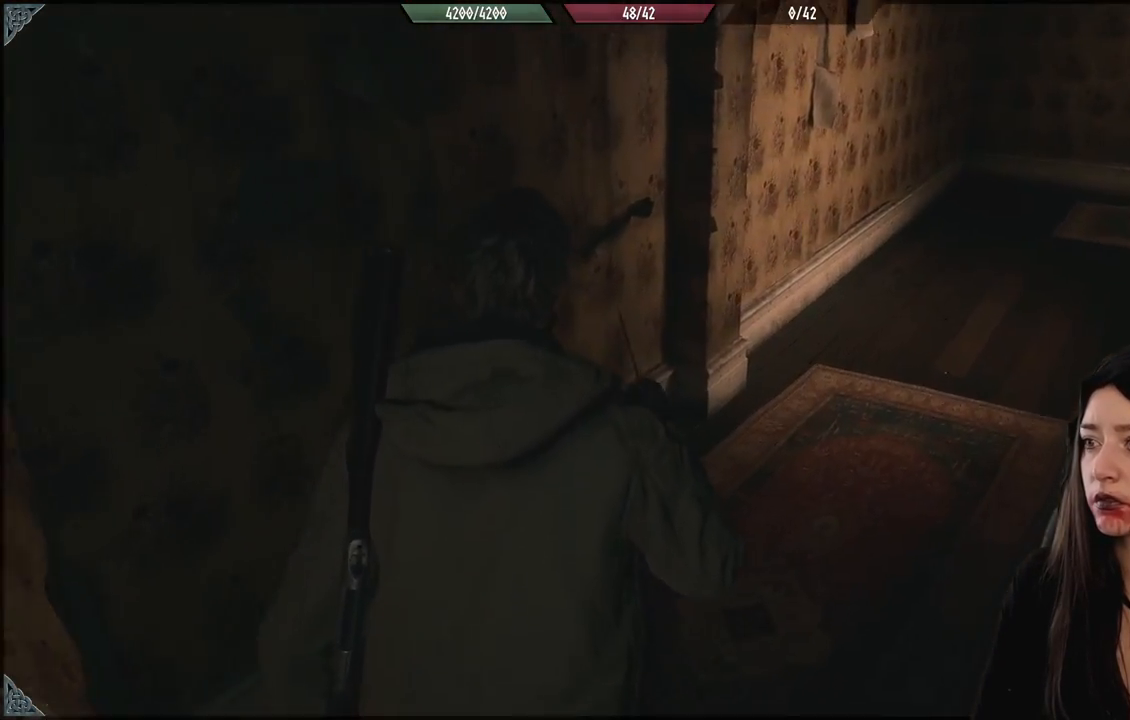
{"dt_ms": 500, "buttons": [], "left_stick": "up", "right_stick": "center", "events": [[67, "right_stick", "up-right"], [400, "right_stick", "center"]]}
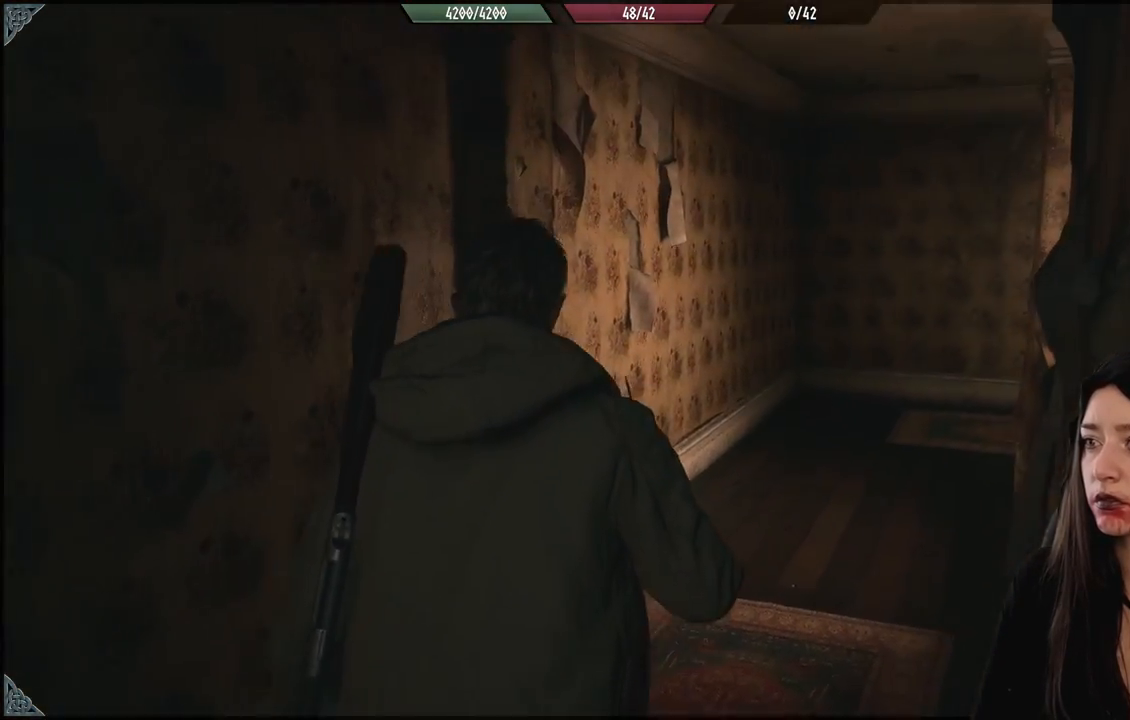
{"dt_ms": 500, "buttons": [], "left_stick": "up", "right_stick": "down-right", "events": [[333, "right_stick", "down-right"]]}
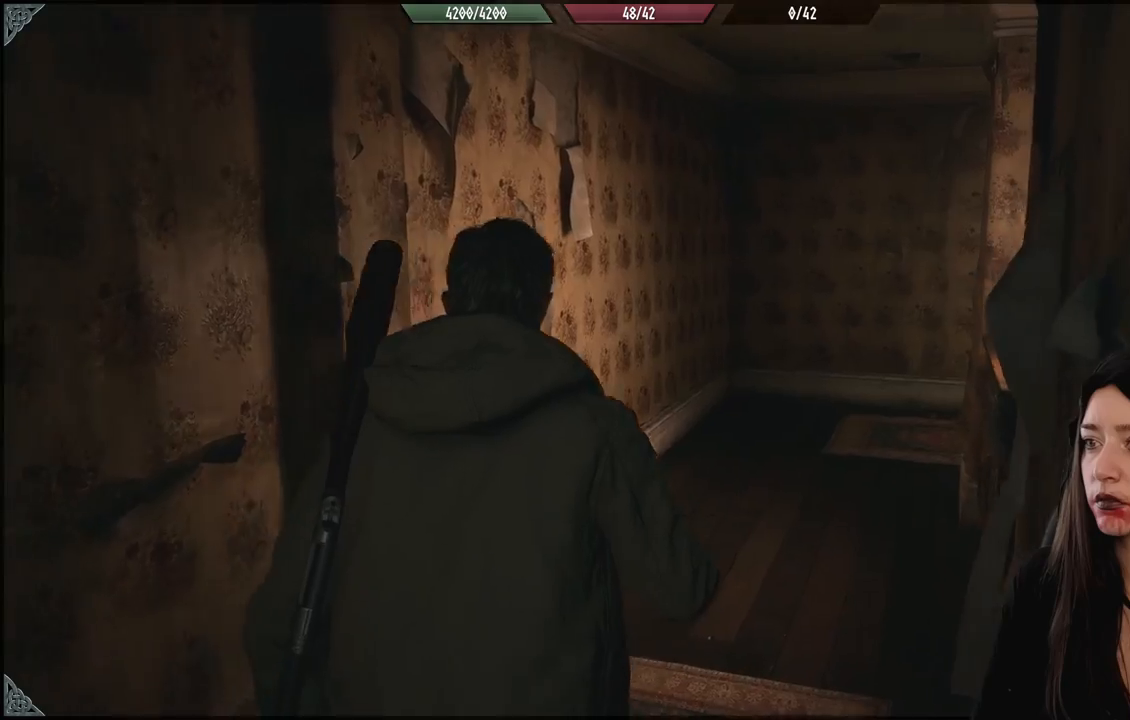
{"dt_ms": 500, "buttons": [], "left_stick": "up-left", "right_stick": "down-right", "events": [[83, "left_stick", "up-left"]]}
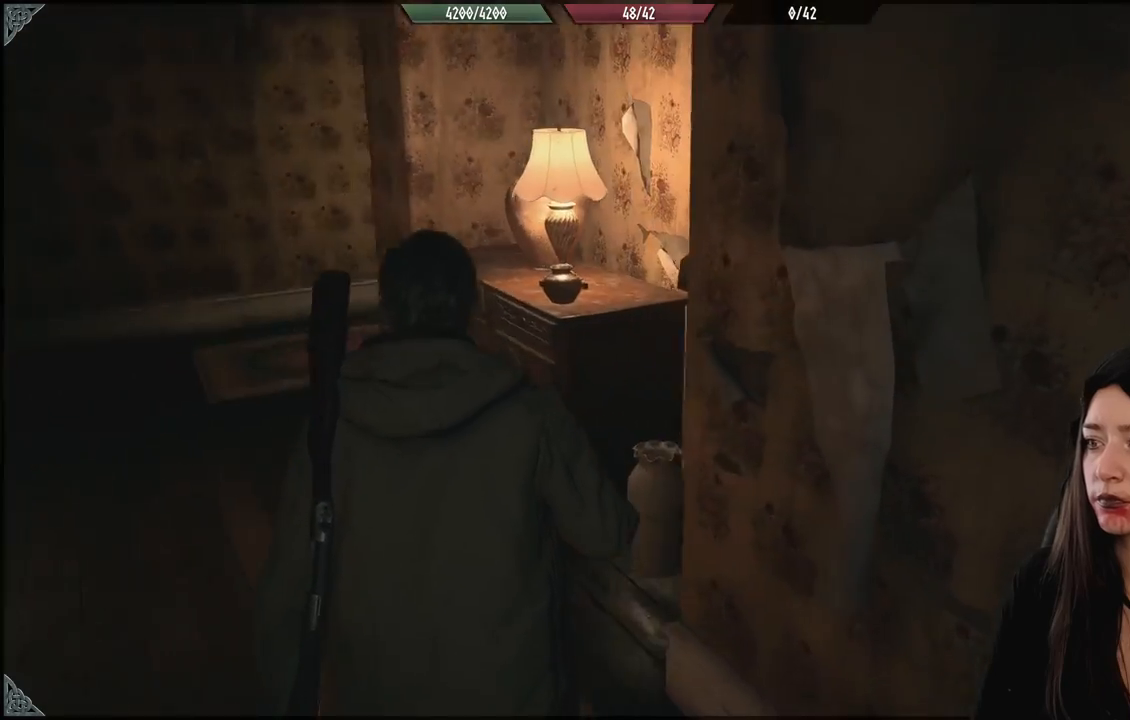
{"dt_ms": 1000, "buttons": [], "left_stick": "up-left", "right_stick": "right", "events": [[50, "right_stick", "center"], [433, "right_stick", "right"]]}
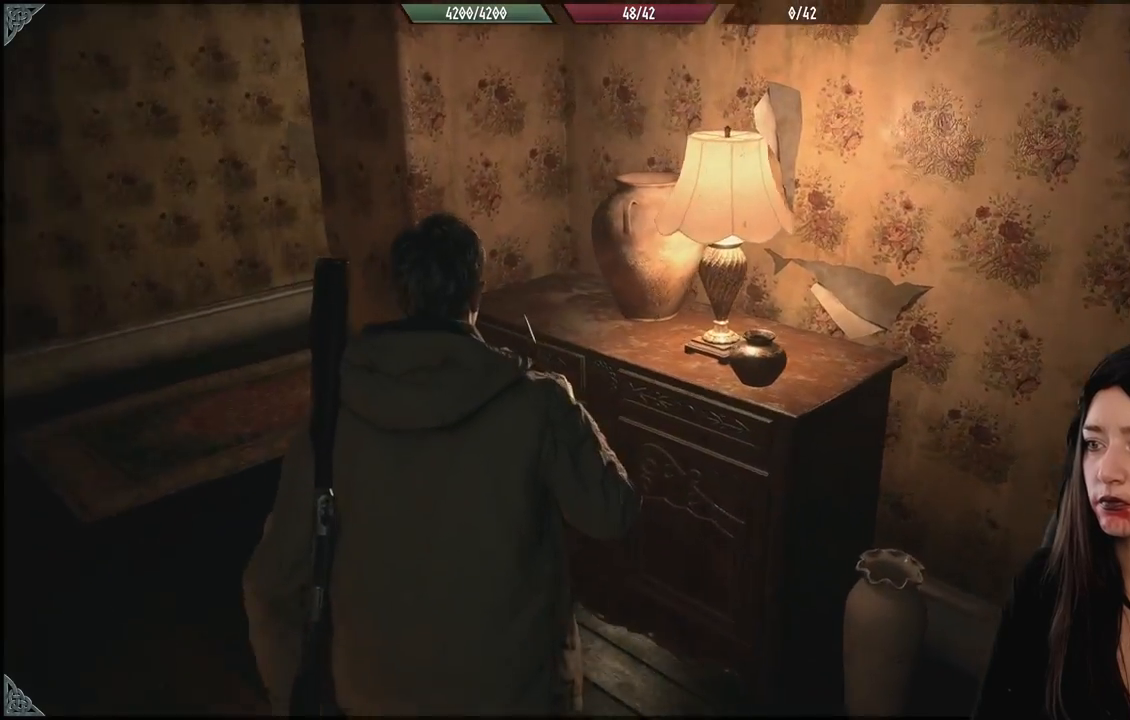
{"dt_ms": 1000, "buttons": [], "left_stick": "center", "right_stick": "center", "events": [[383, "right_stick", "up-right"], [467, "left_stick", "up"], [567, "right_stick", "center"], [583, "left_stick", "center"], [650, "R2", "down"], [817, "R2", "up"]]}
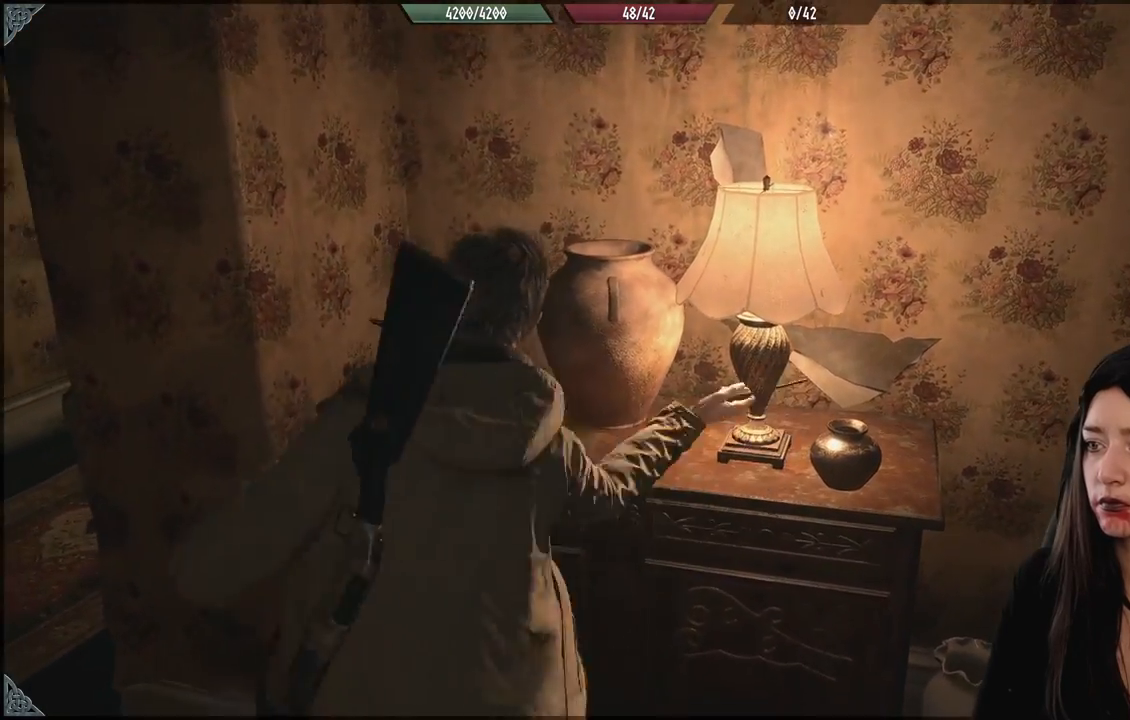
{"dt_ms": 500, "buttons": [], "left_stick": "center", "right_stick": "center", "events": []}
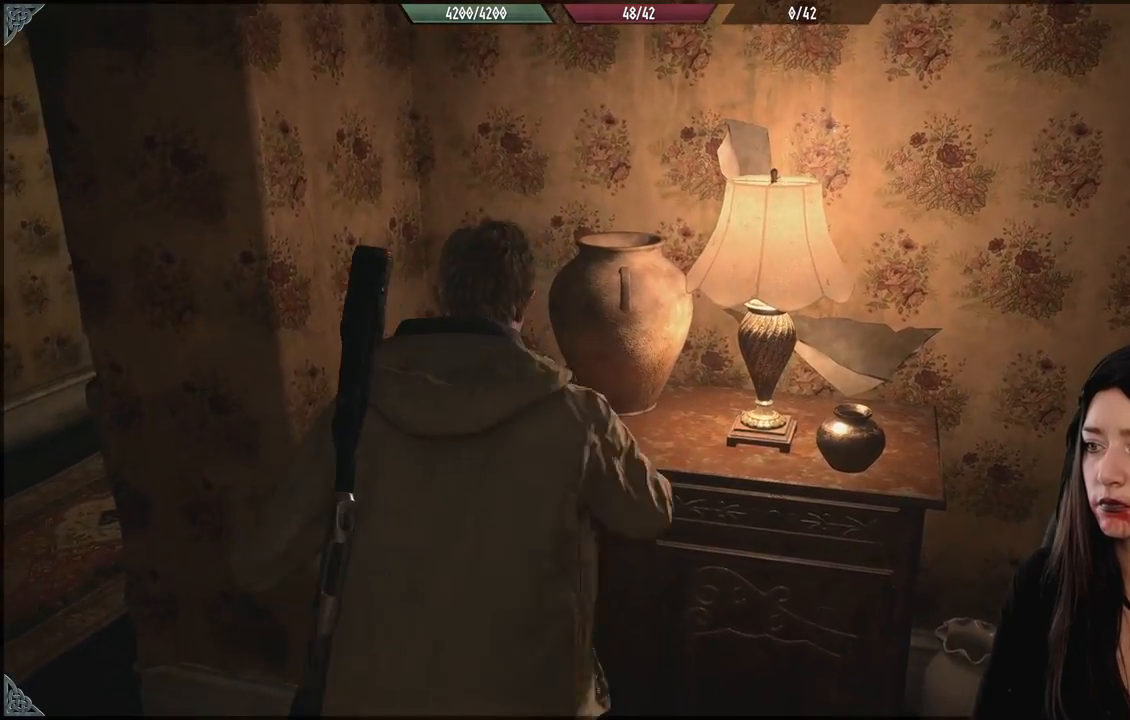
{"dt_ms": 500, "buttons": [], "left_stick": "right", "right_stick": "center", "events": [[17, "right_stick", "down-right"], [150, "left_stick", "down-right"], [333, "left_stick", "right"], [367, "right_stick", "center"]]}
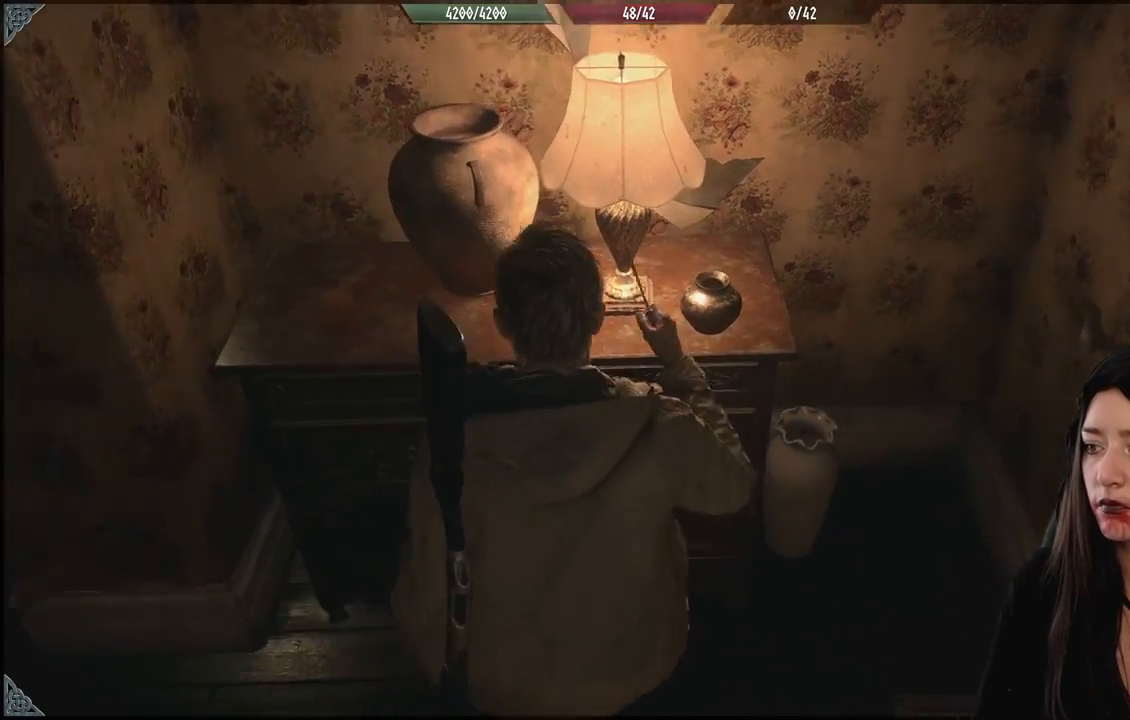
{"dt_ms": 500, "buttons": [], "left_stick": "down", "right_stick": "left", "events": [[67, "right_stick", "left"], [217, "left_stick", "down-right"], [367, "left_stick", "down"]]}
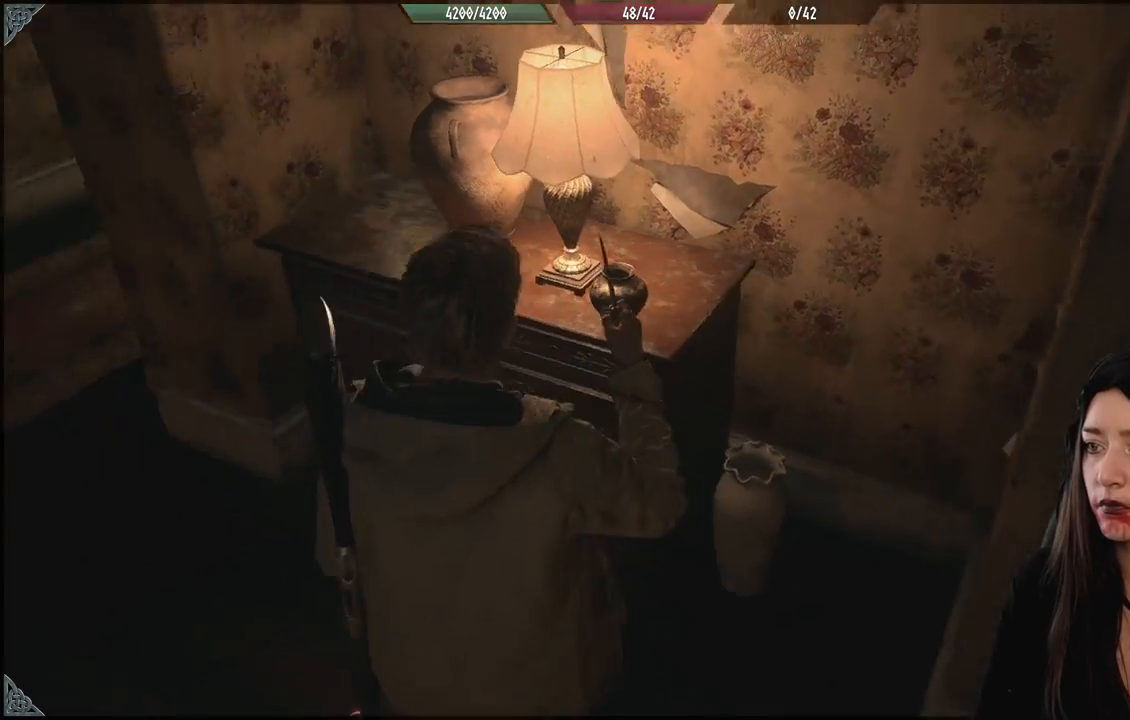
{"dt_ms": 500, "buttons": [], "left_stick": "center", "right_stick": "left", "events": [[350, "left_stick", "center"]]}
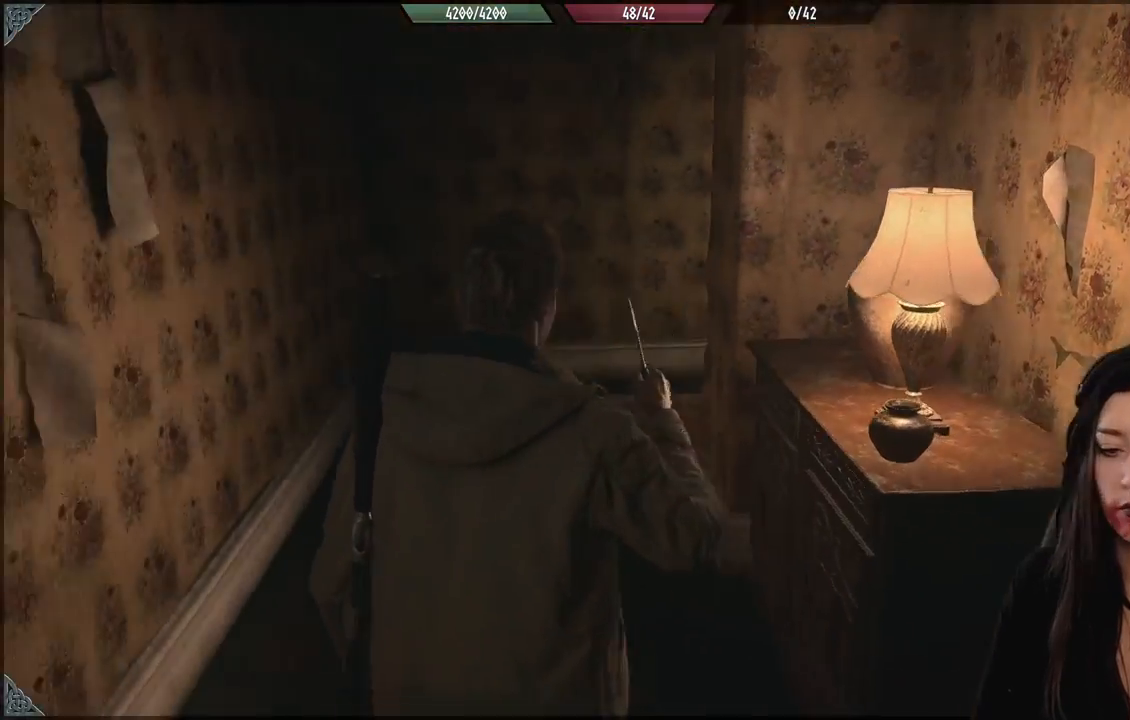
{"dt_ms": 500, "buttons": [], "left_stick": "up-left", "right_stick": "center", "events": [[400, "right_stick", "center"], [433, "left_stick", "up-left"]]}
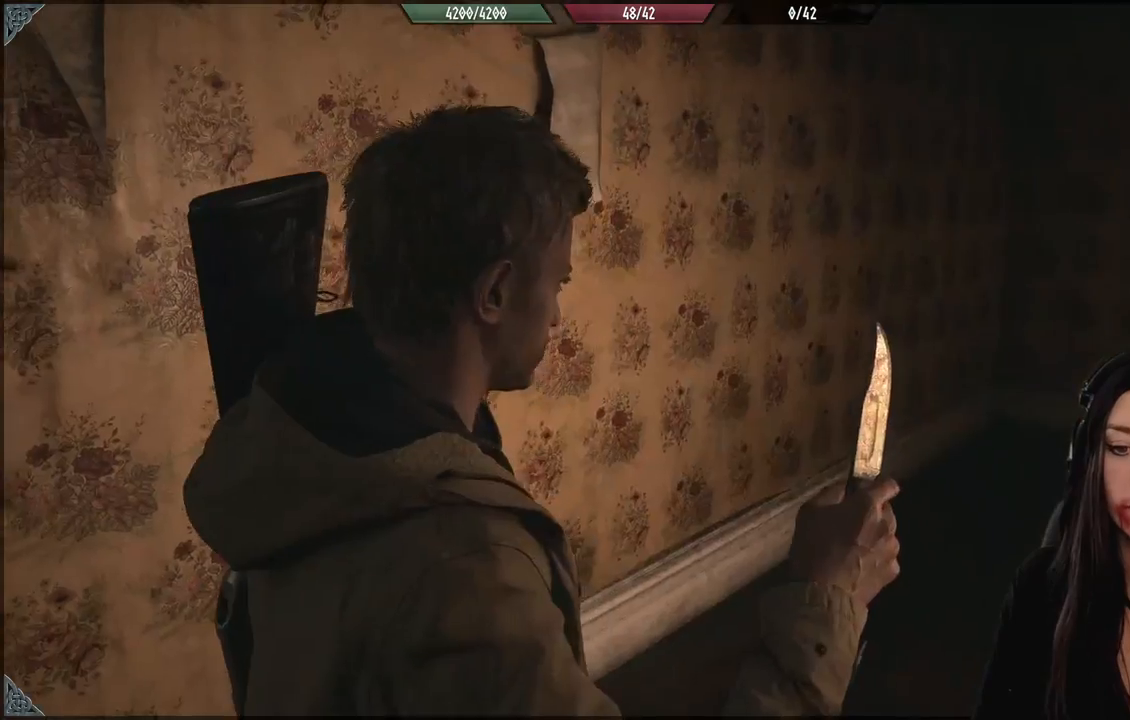
{"dt_ms": 500, "buttons": [], "left_stick": "center", "right_stick": "left", "events": [[167, "left_stick", "center"], [183, "right_stick", "left"]]}